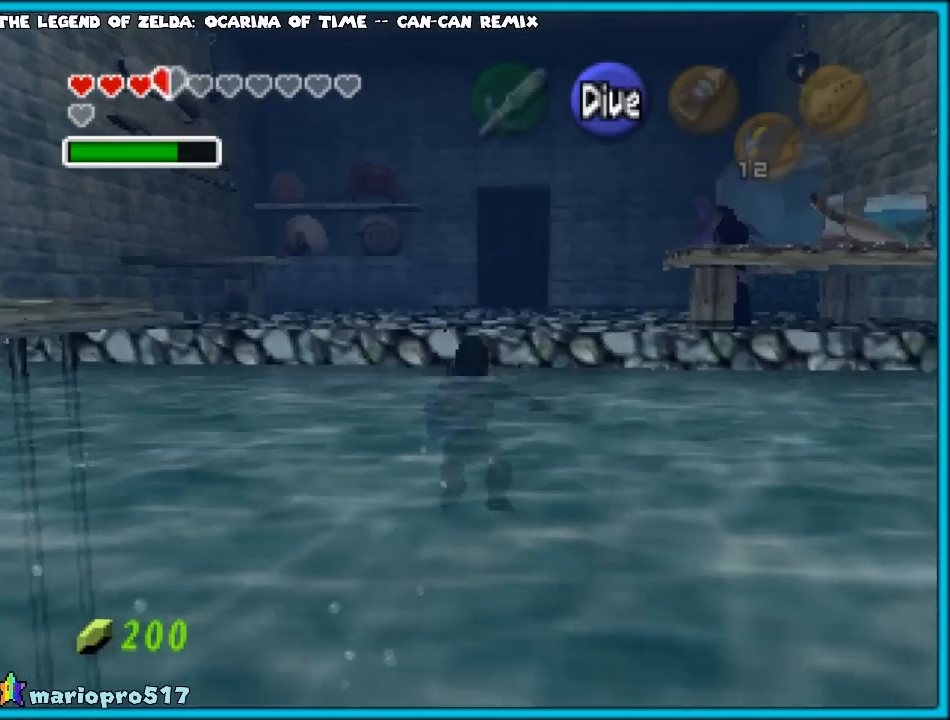
Gameplay with a controller (Nintendo layout); each line is a JSON object with the inputs held at the frame after it. "events" lists button and stick changes between this image and that frame as [ms after this image, input, new state], when the widget could be followed in between. Not read: L1 L3 R3.
{"buttons": [], "left_stick": "up", "events": []}
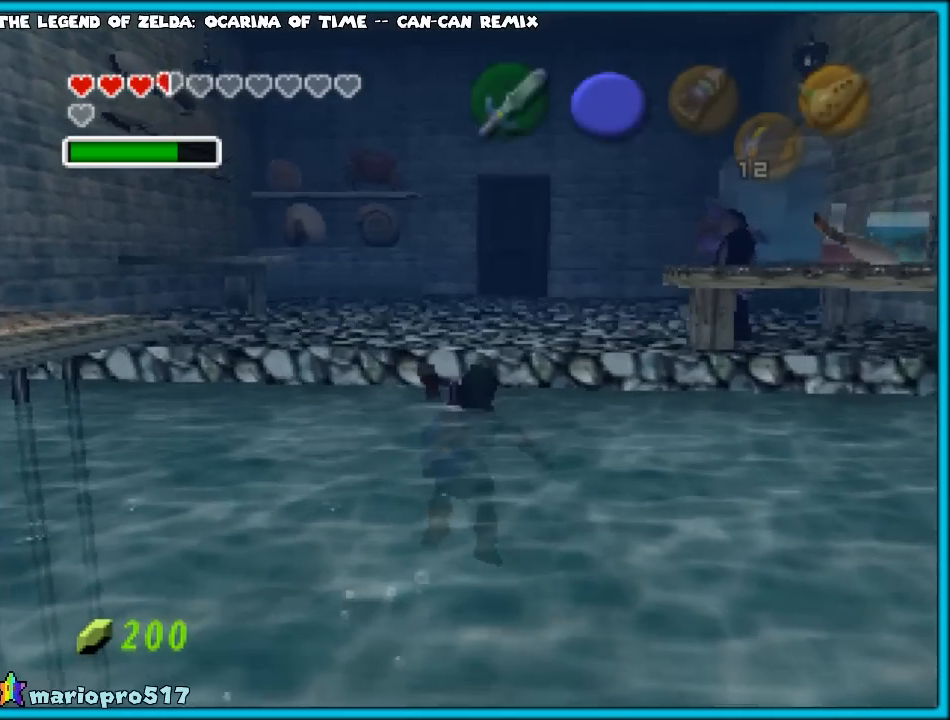
{"buttons": [], "left_stick": "up", "events": []}
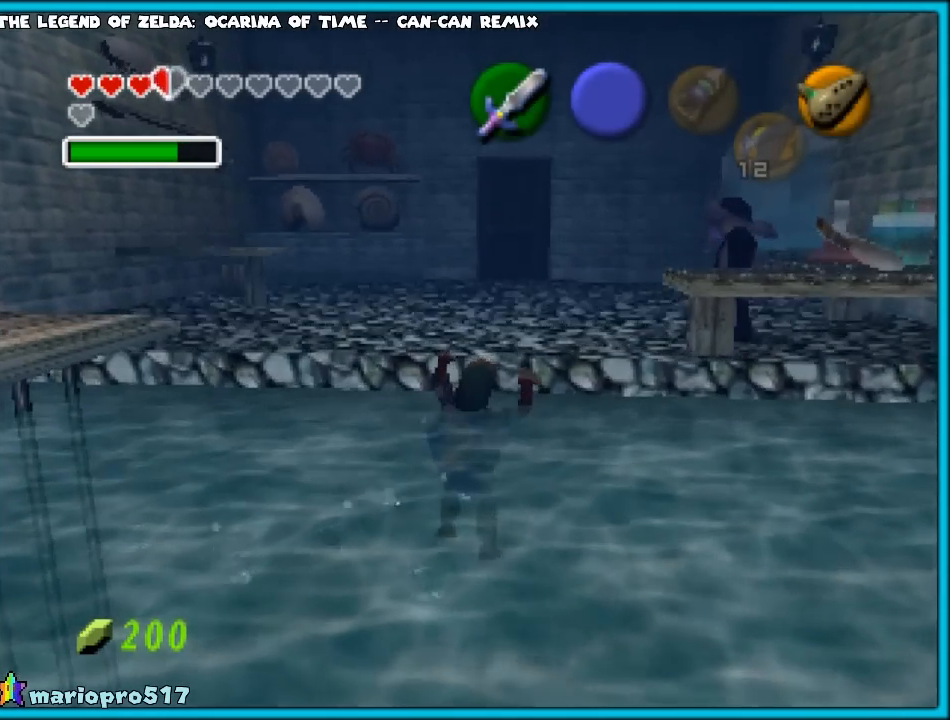
{"buttons": [], "left_stick": "up", "events": []}
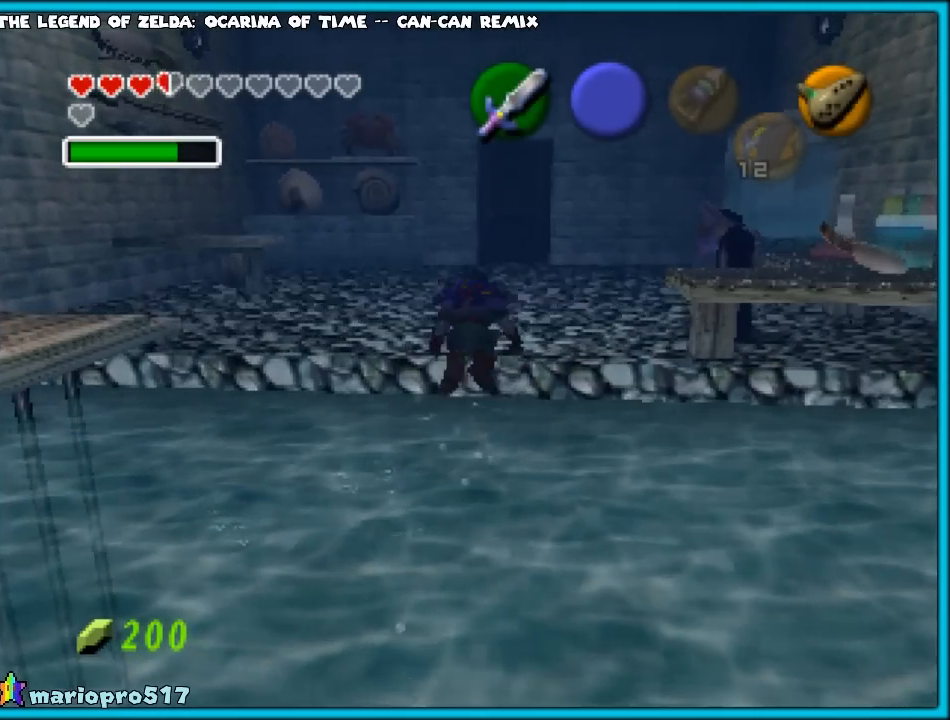
{"buttons": ["A"], "left_stick": "up", "events": [[467, "A", "down"]]}
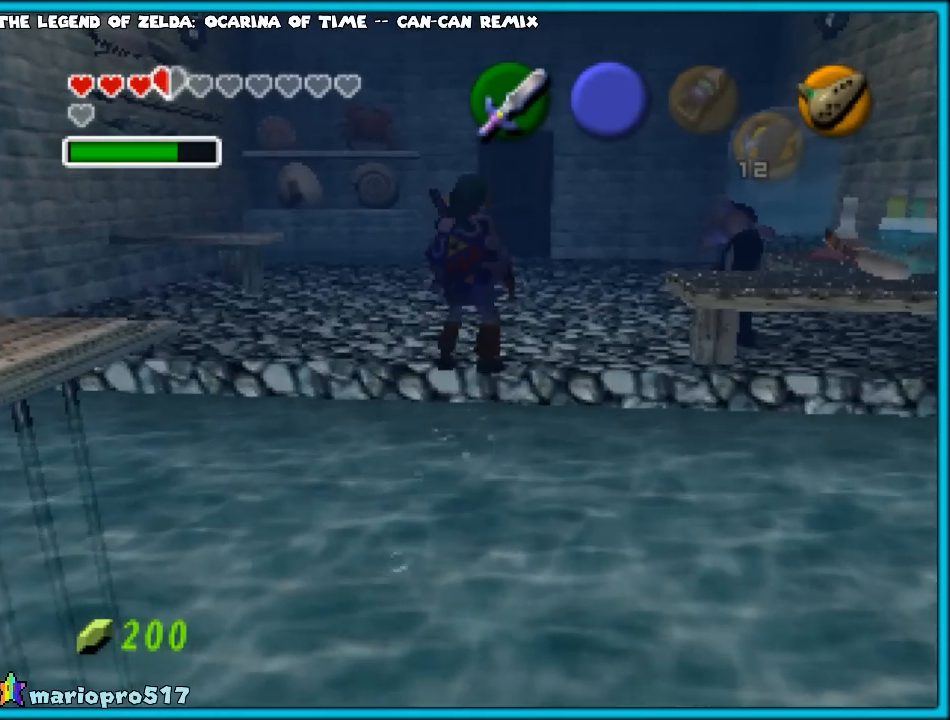
{"buttons": [], "left_stick": "center", "events": [[117, "A", "up"], [150, "A", "down"], [267, "A", "up"], [467, "left_stick", "center"]]}
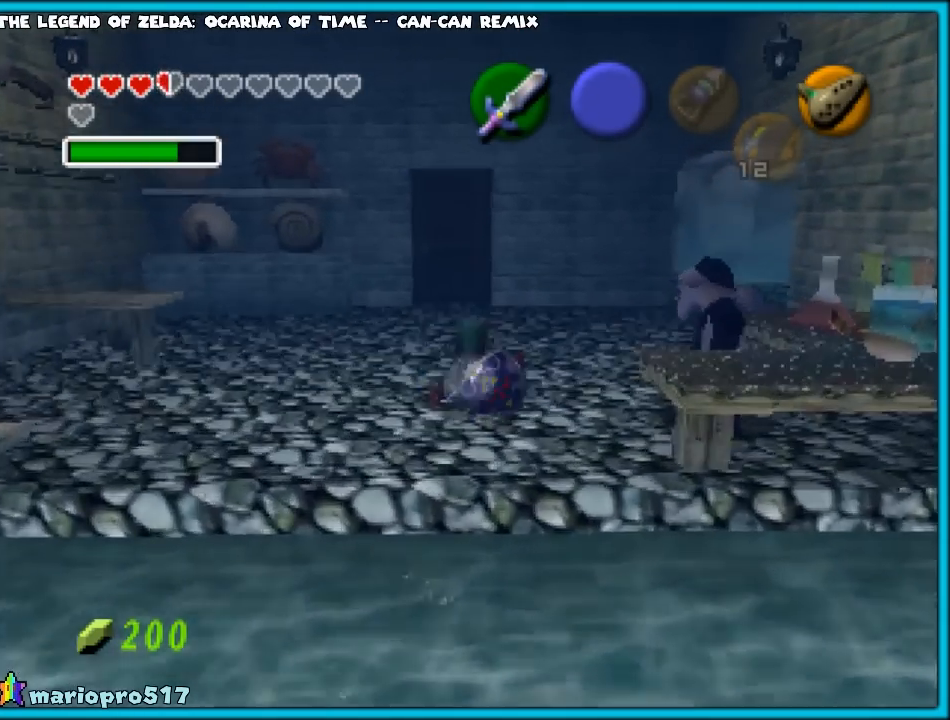
{"buttons": [], "left_stick": "down-right", "events": [[217, "left_stick", "right"], [267, "left_stick", "down-right"]]}
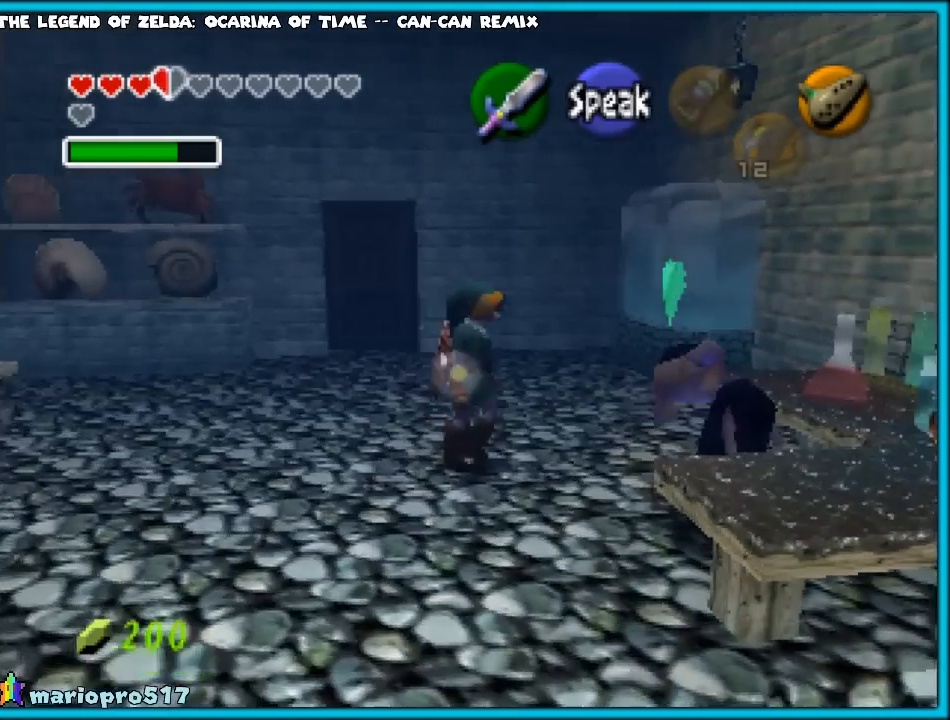
{"buttons": [], "left_stick": "center", "events": [[33, "left_stick", "center"], [233, "A", "down"], [400, "A", "up"]]}
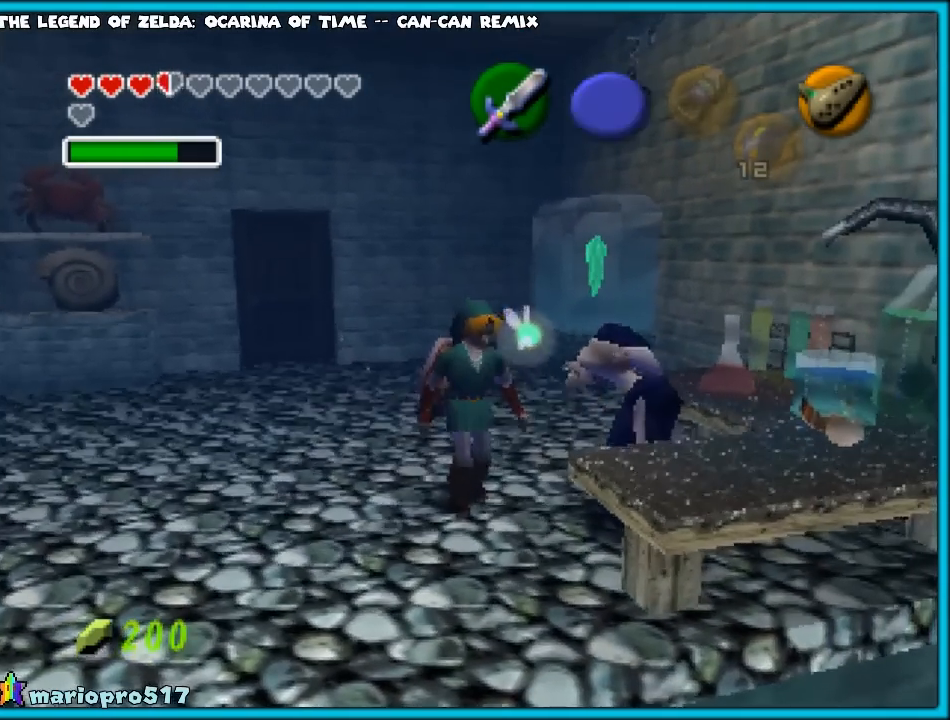
{"buttons": ["A"], "left_stick": "center", "events": [[450, "A", "down"]]}
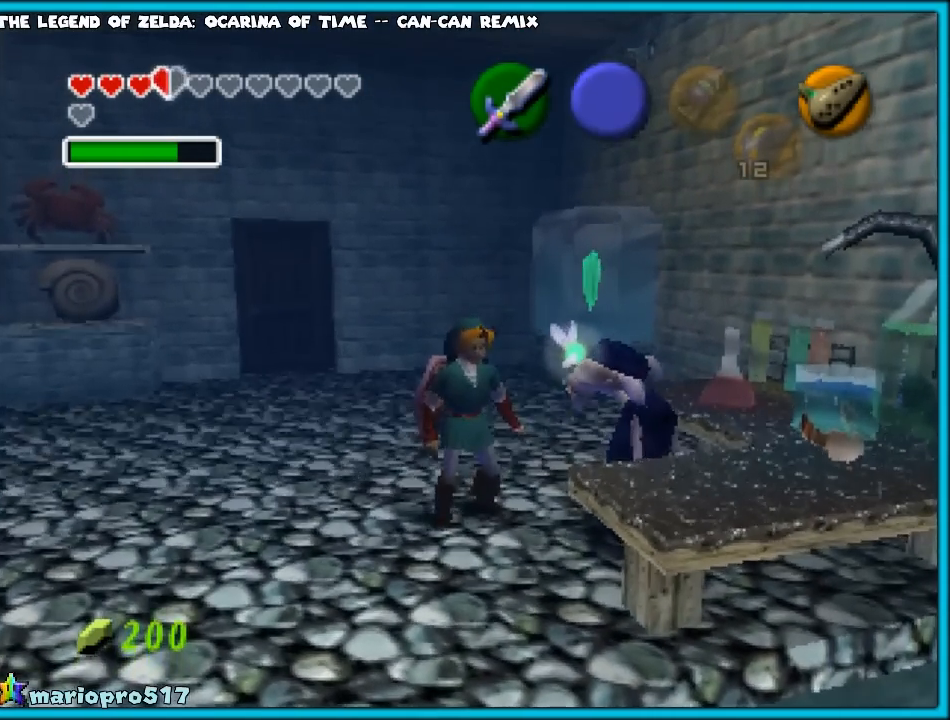
{"buttons": [], "left_stick": "center", "events": [[117, "A", "up"]]}
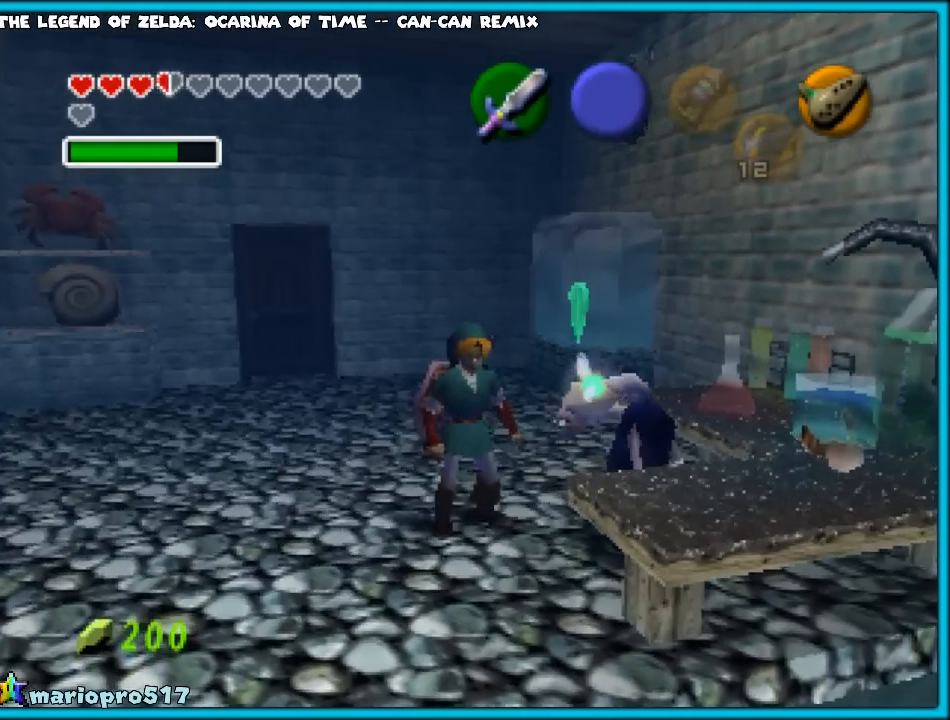
{"buttons": ["Z"], "left_stick": "center", "events": [[50, "Z", "down"], [350, "A", "down"], [467, "A", "up"]]}
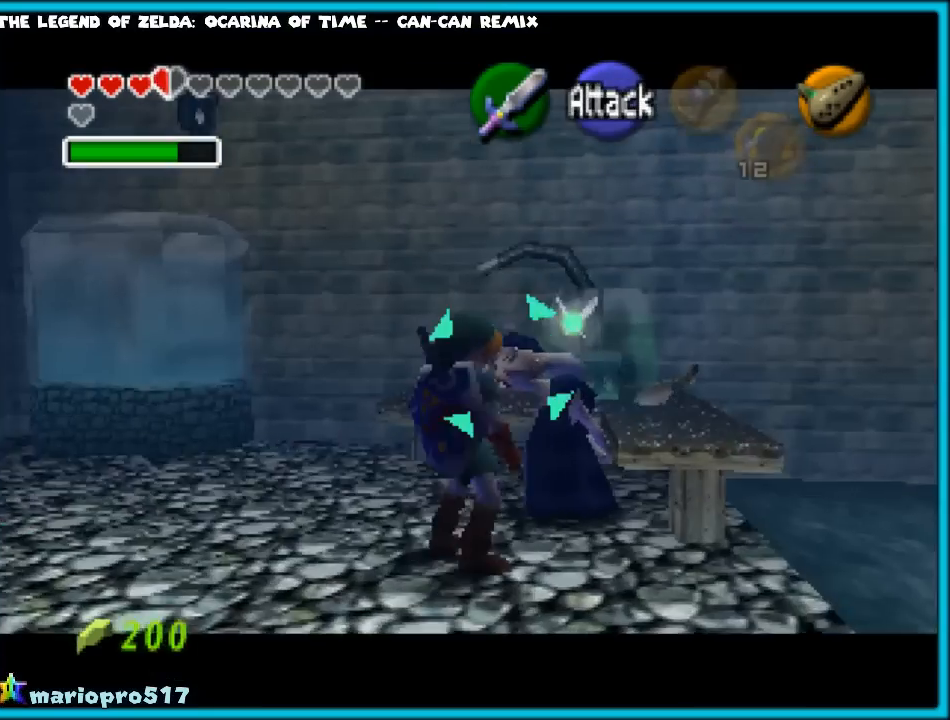
{"buttons": ["A", "Z"], "left_stick": "center", "events": [[67, "A", "down"], [167, "A", "up"], [450, "A", "down"]]}
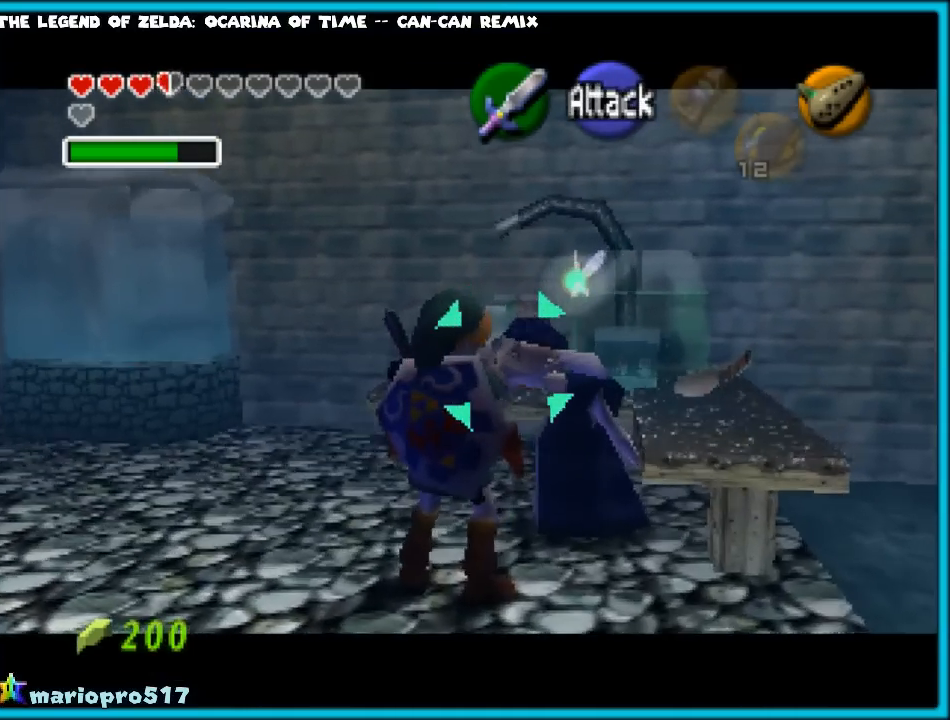
{"buttons": [], "left_stick": "center", "events": [[50, "A", "up"], [117, "Z", "up"]]}
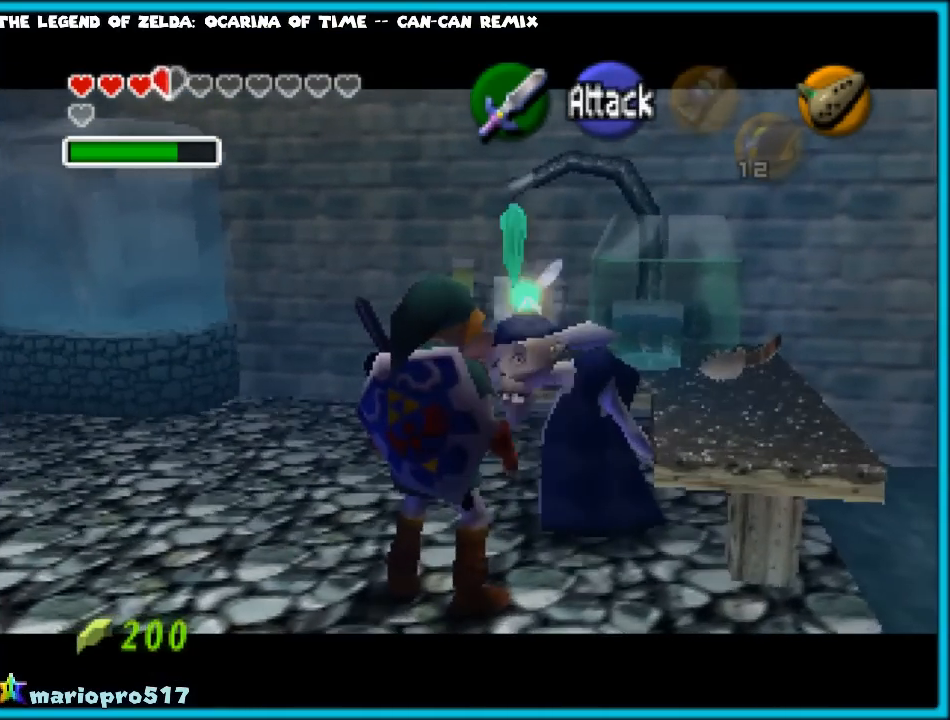
{"buttons": [], "left_stick": "center", "events": [[200, "left_stick", "up"], [467, "left_stick", "center"]]}
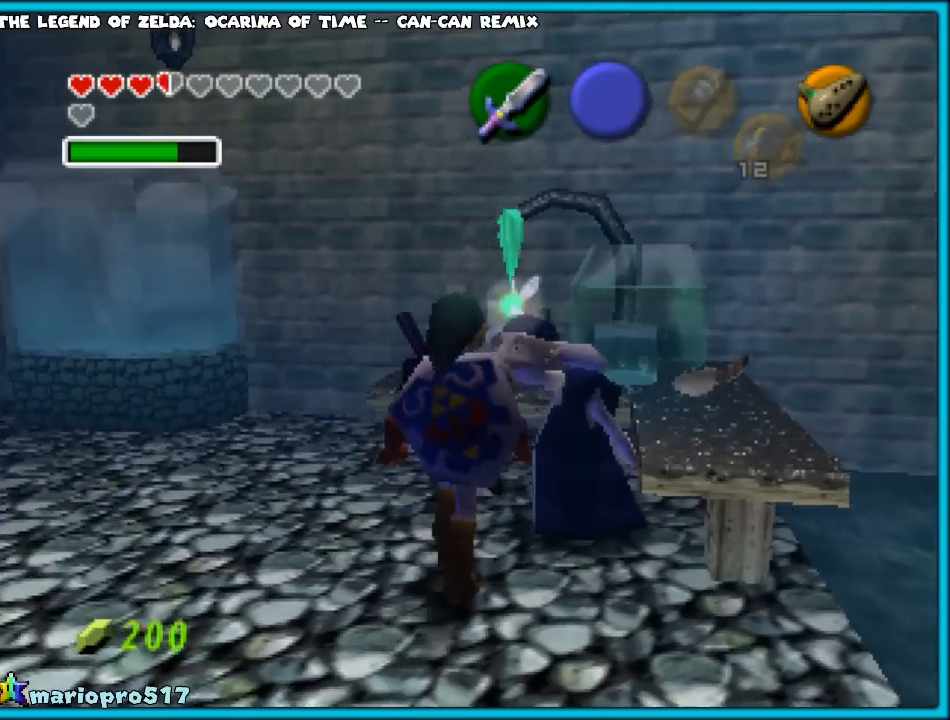
{"buttons": ["A"], "left_stick": "center", "events": [[433, "A", "down"]]}
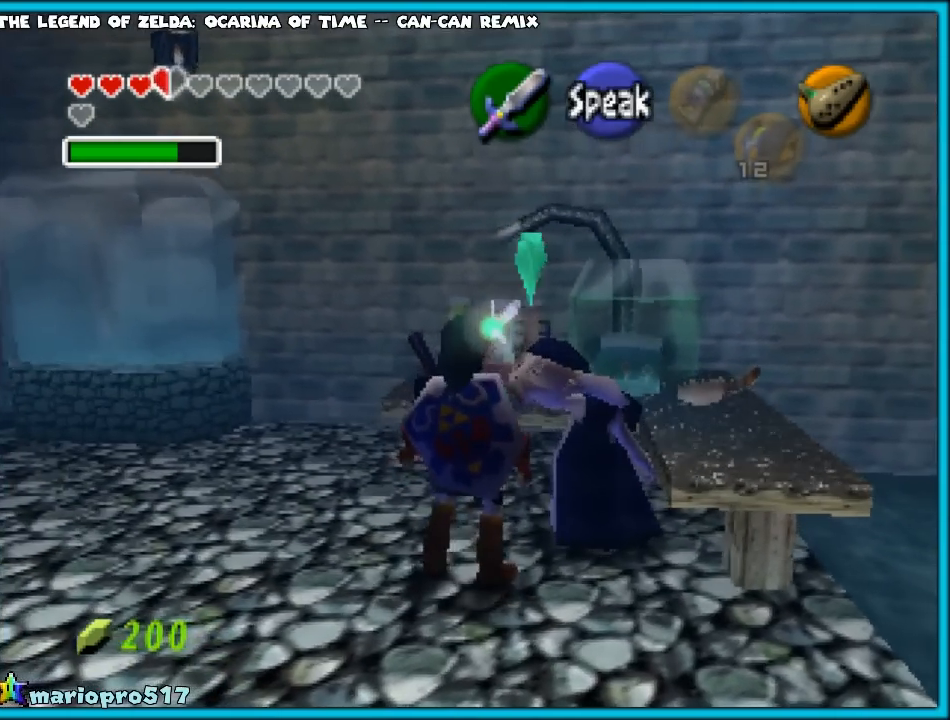
{"buttons": [], "left_stick": "center", "events": [[67, "A", "up"]]}
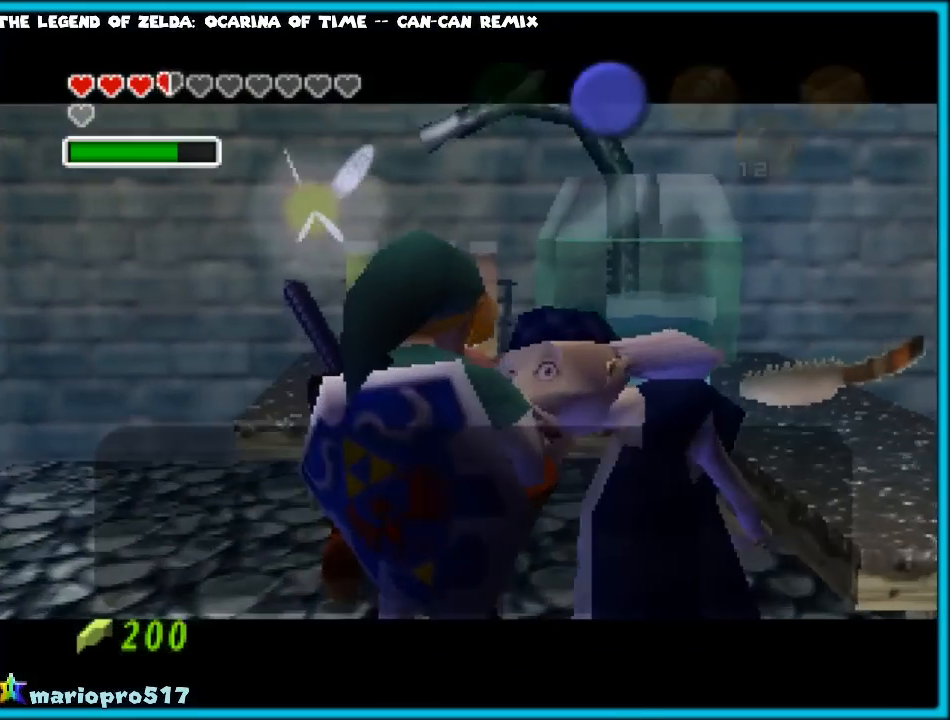
{"buttons": [], "left_stick": "center", "events": [[250, "A", "down"], [400, "A", "up"]]}
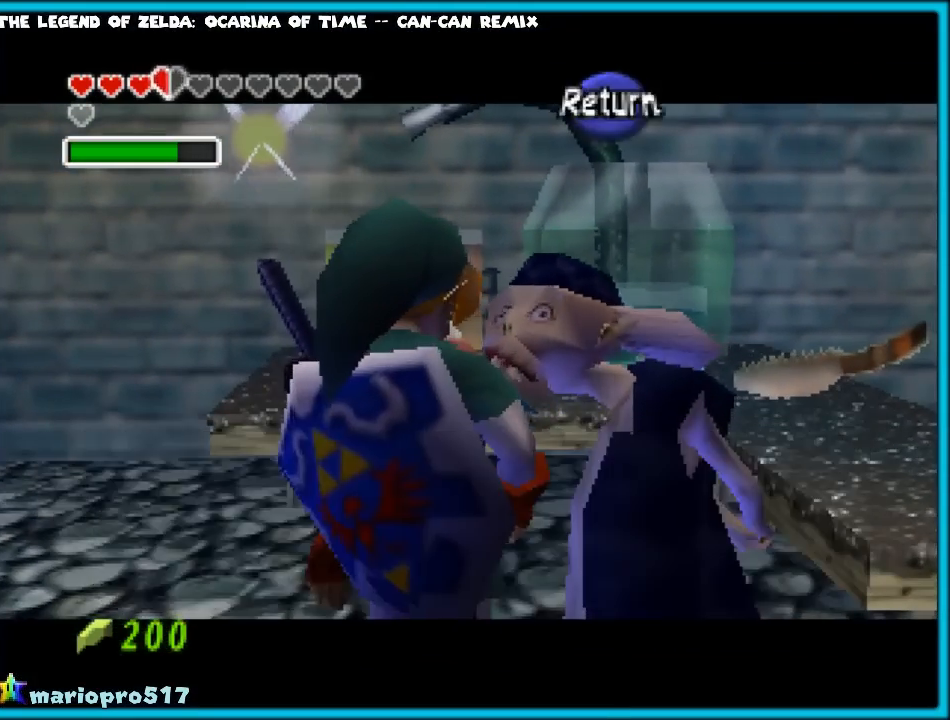
{"buttons": [], "left_stick": "center", "events": []}
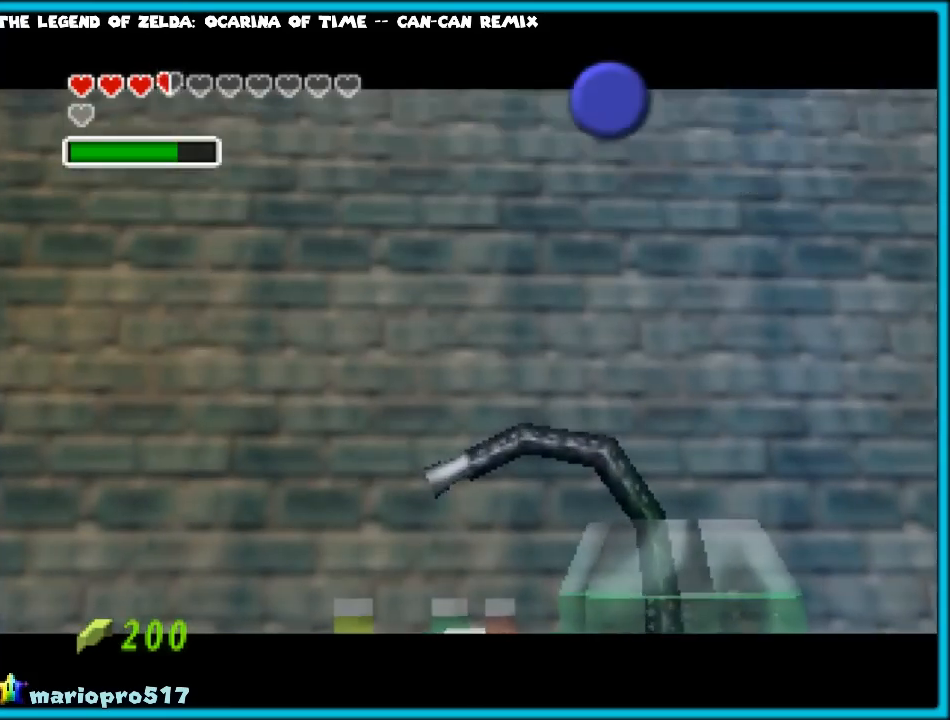
{"buttons": [], "left_stick": "center", "events": []}
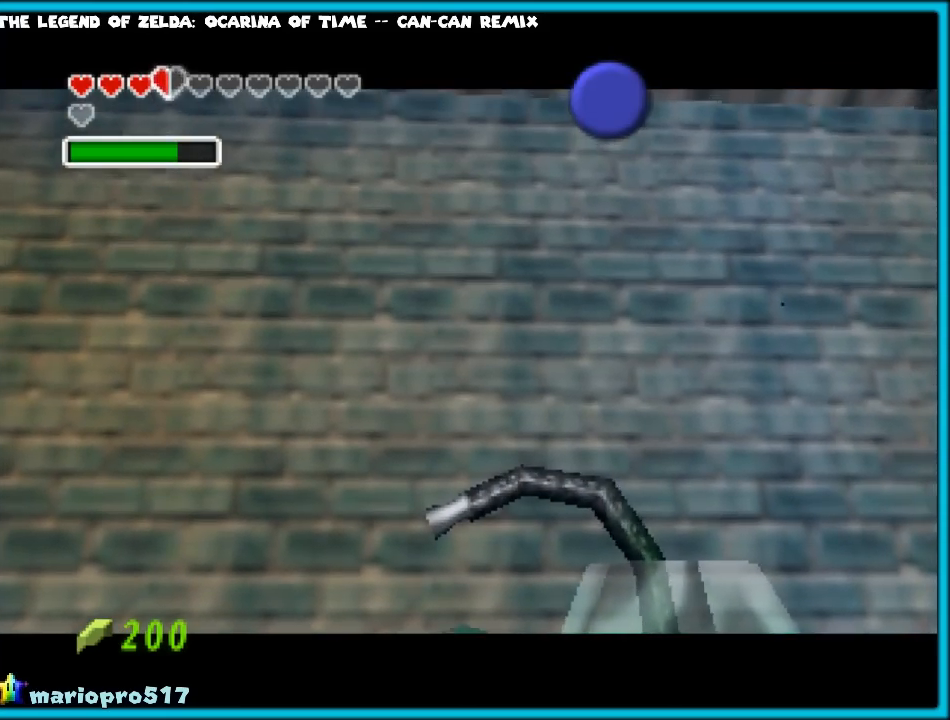
{"buttons": [], "left_stick": "center", "events": []}
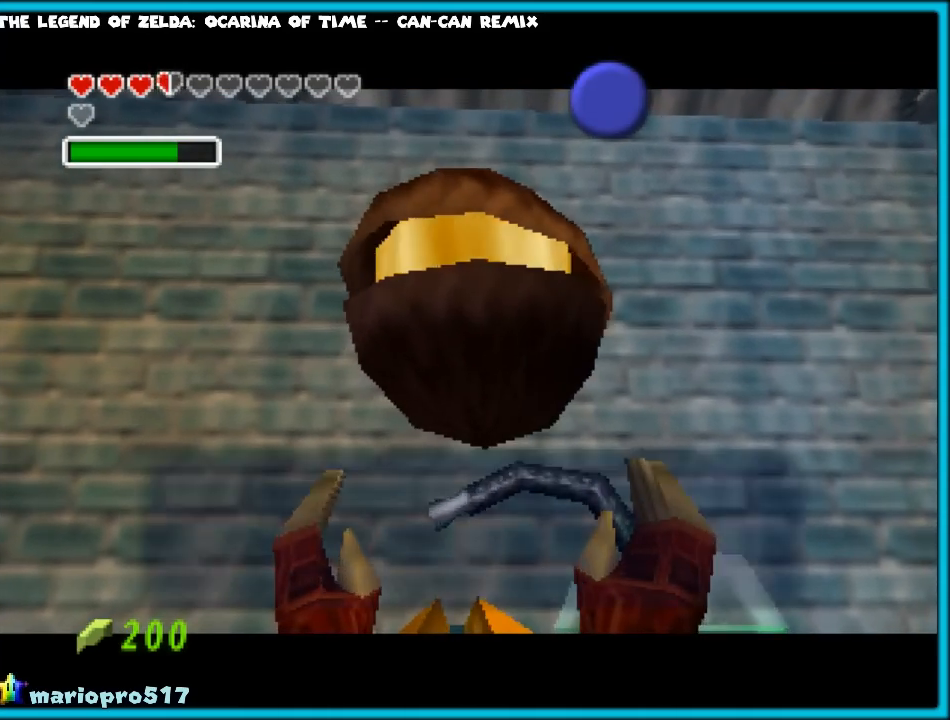
{"buttons": [], "left_stick": "center", "events": []}
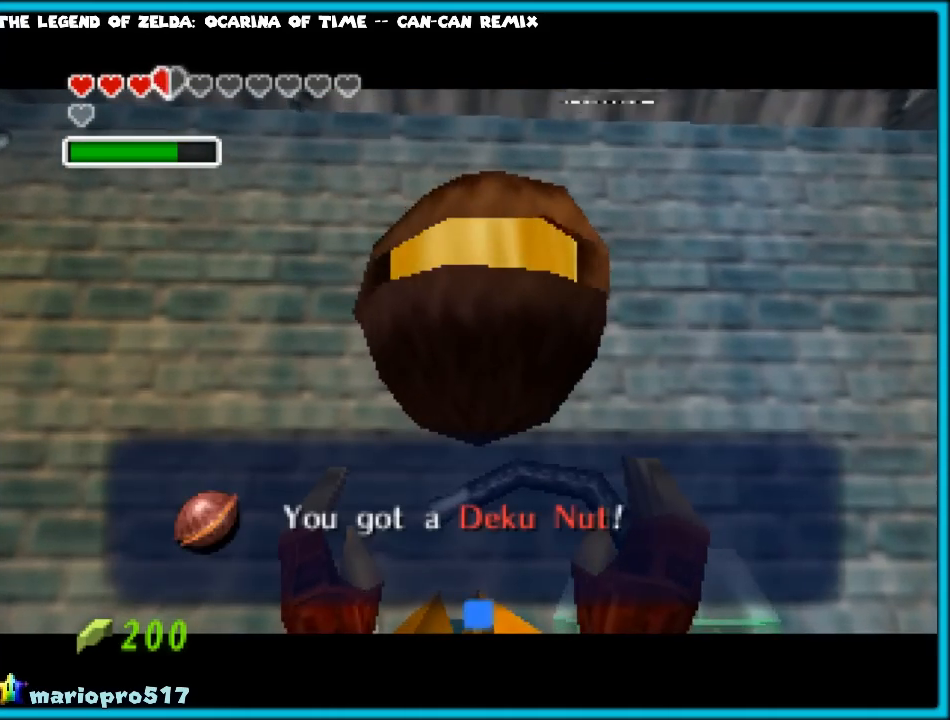
{"buttons": [], "left_stick": "center", "events": [[350, "A", "down"], [467, "A", "up"]]}
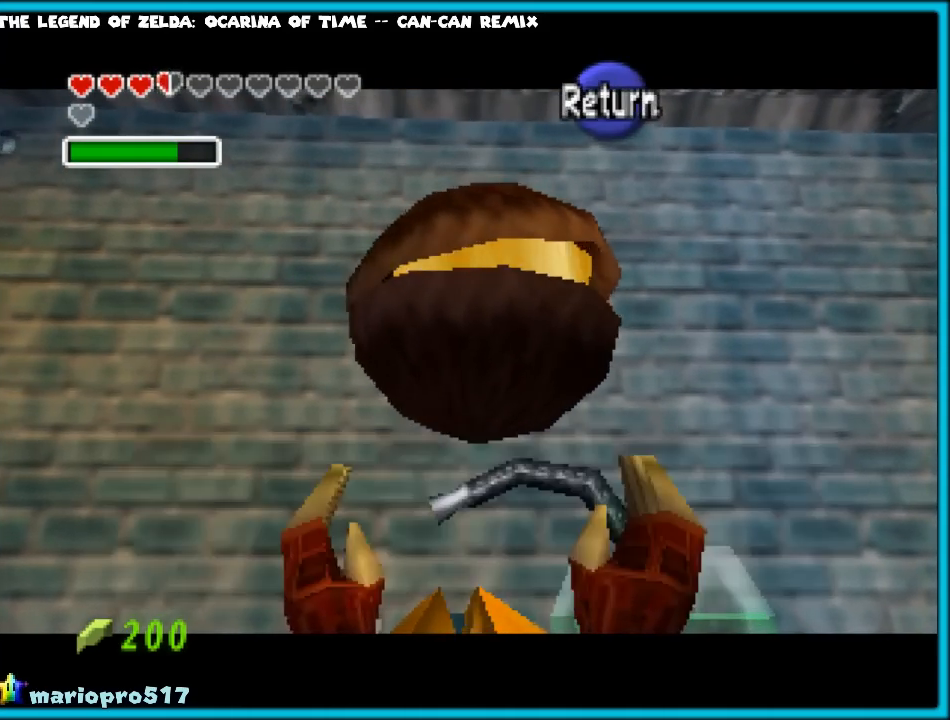
{"buttons": [], "left_stick": "center", "events": [[333, "left_stick", "left"], [467, "left_stick", "center"]]}
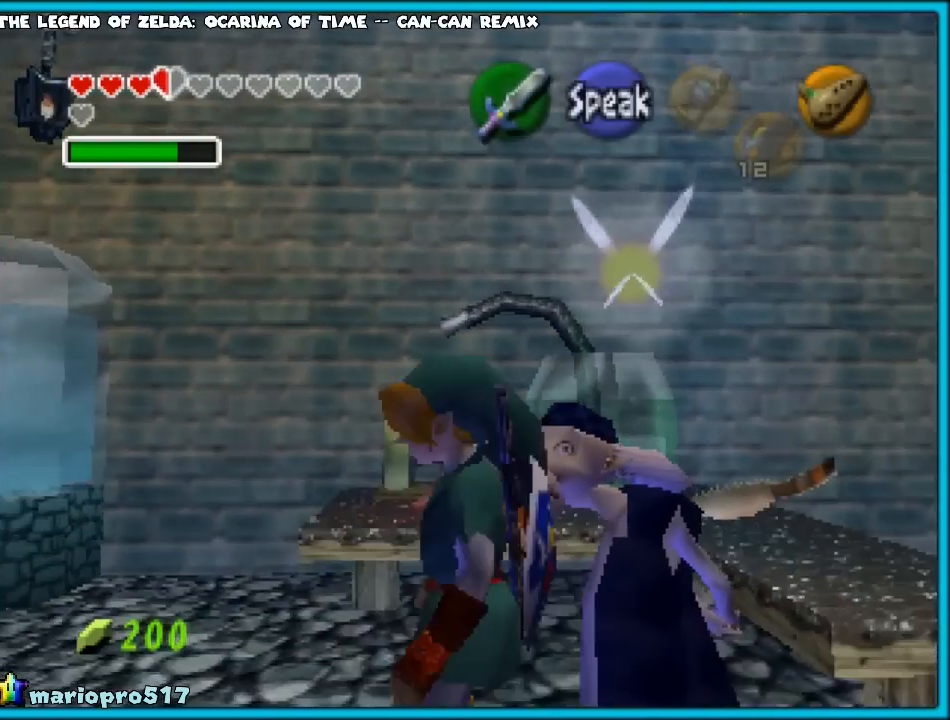
{"buttons": [], "left_stick": "up", "events": [[33, "Z", "down"], [117, "Z", "up"], [333, "left_stick", "up"]]}
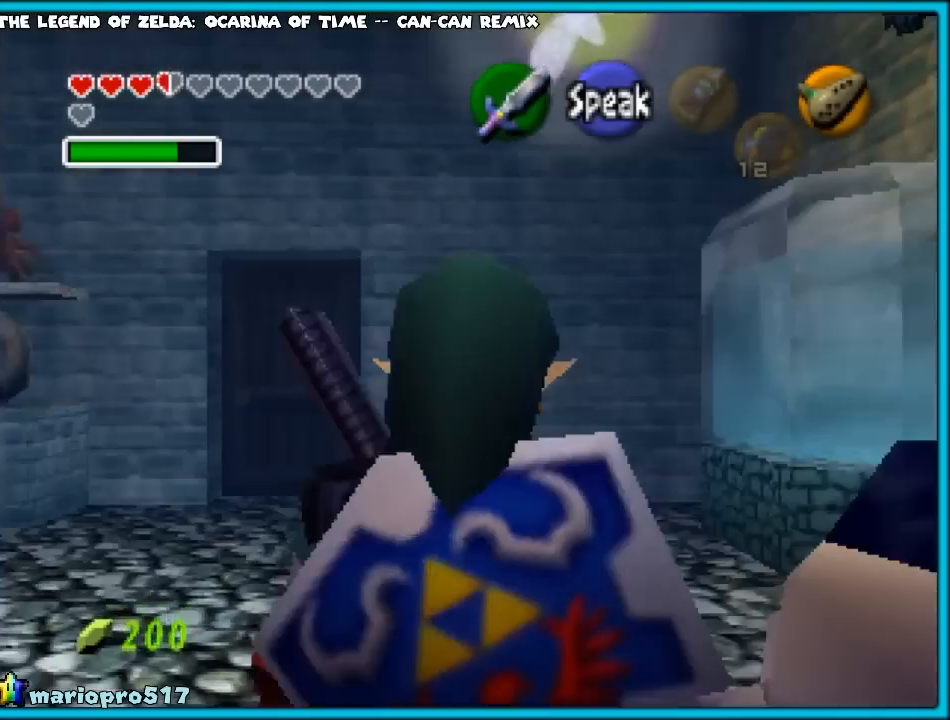
{"buttons": [], "left_stick": "up", "events": []}
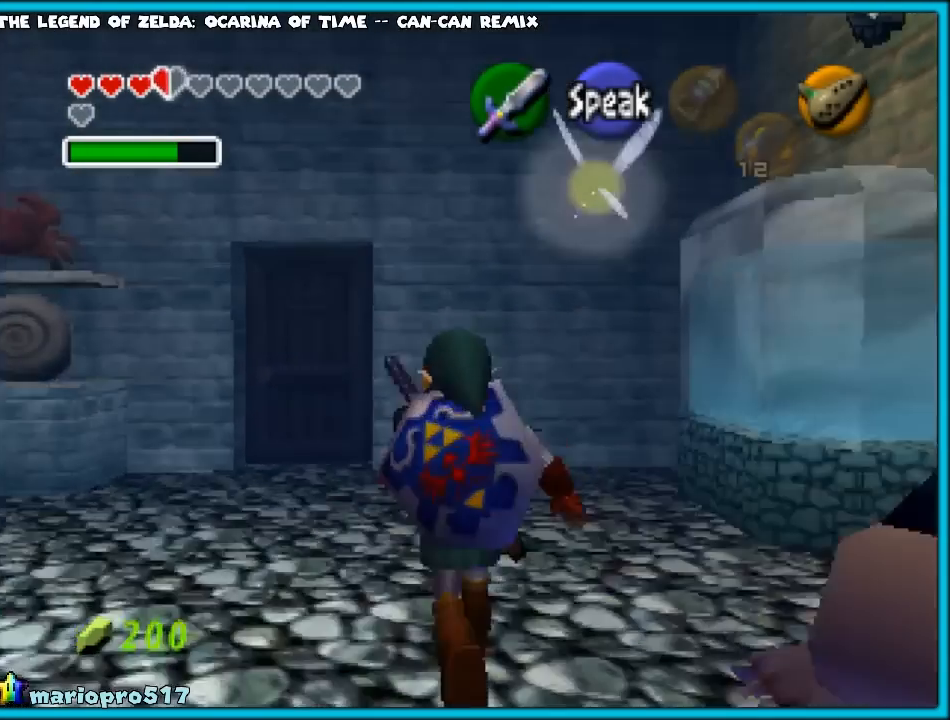
{"buttons": [], "left_stick": "up", "events": []}
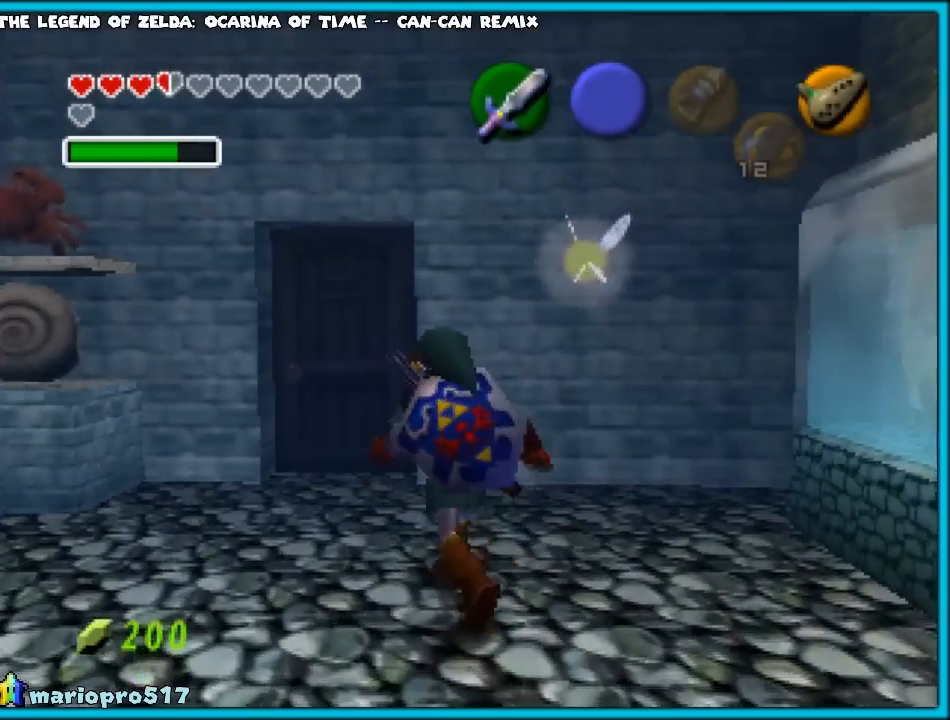
{"buttons": [], "left_stick": "up", "events": []}
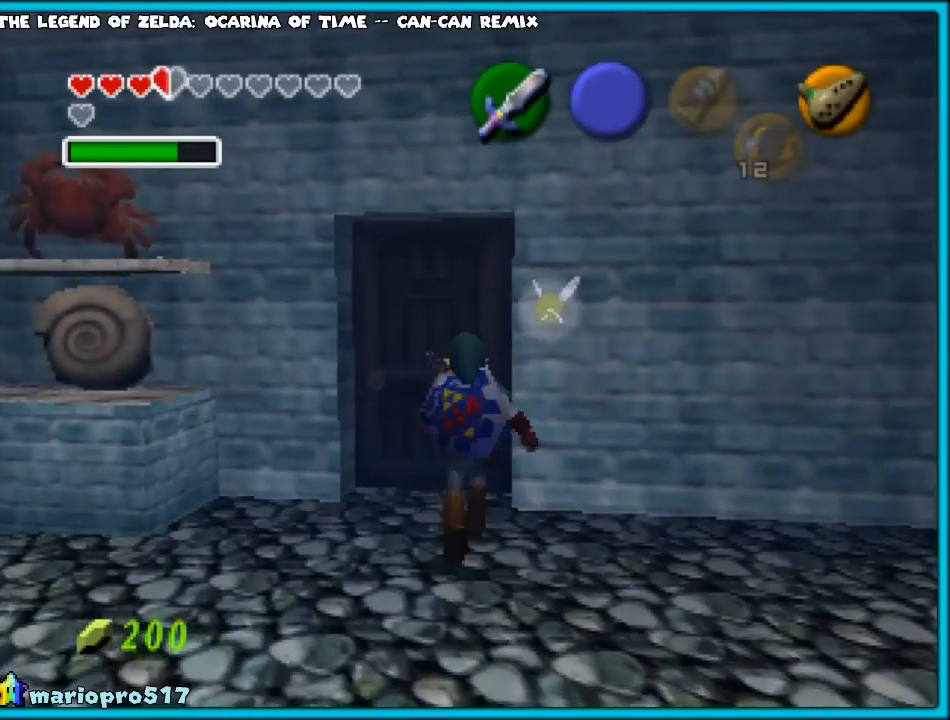
{"buttons": [], "left_stick": "up", "events": [[83, "A", "down"], [233, "A", "up"]]}
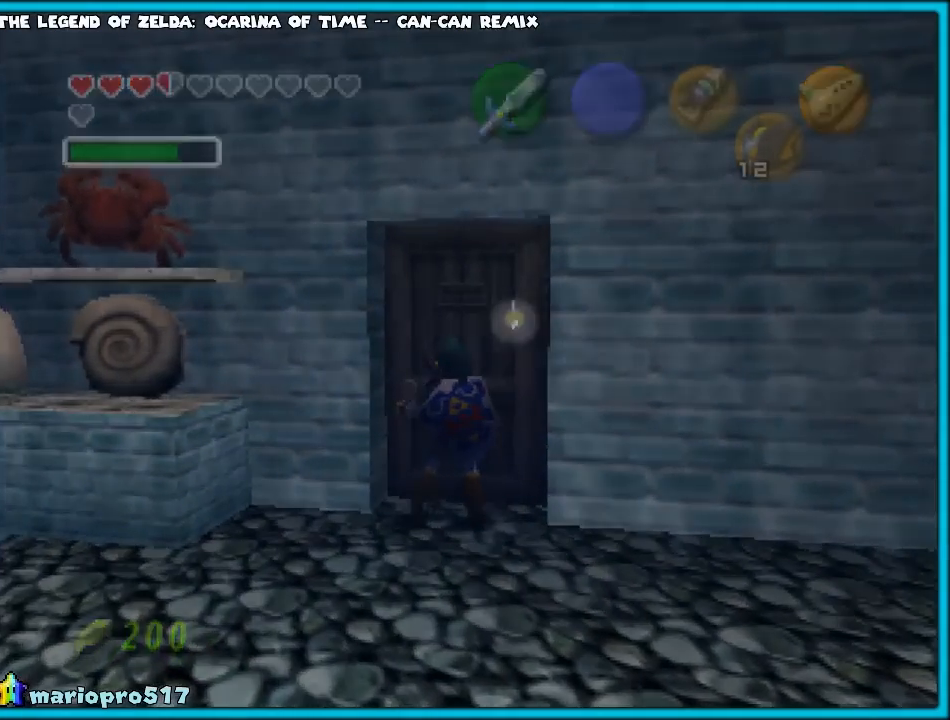
{"buttons": [], "left_stick": "up", "events": []}
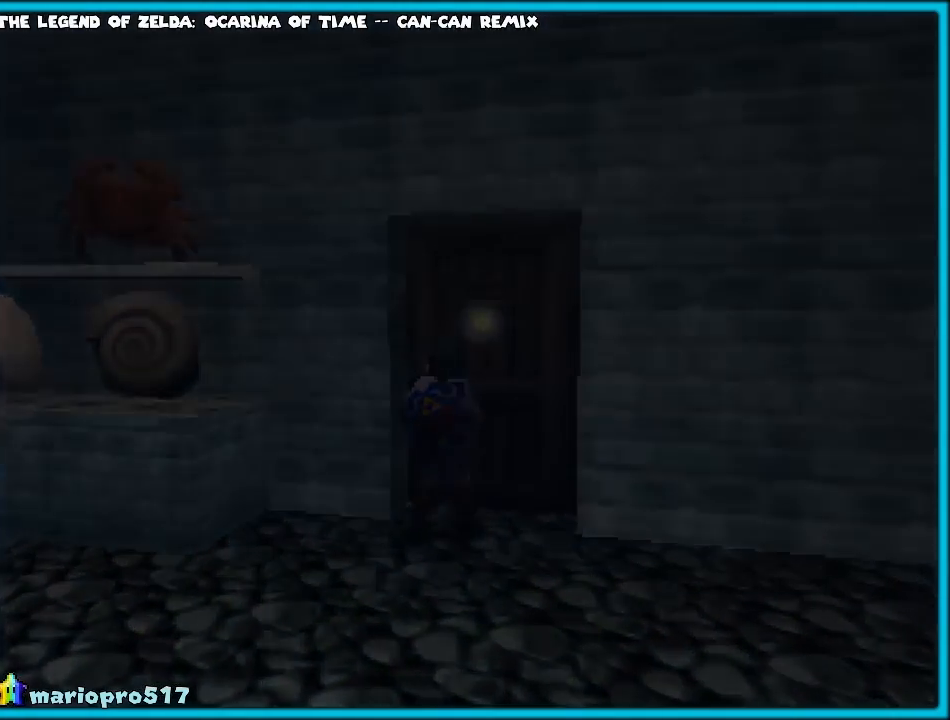
{"buttons": [], "left_stick": "up", "events": []}